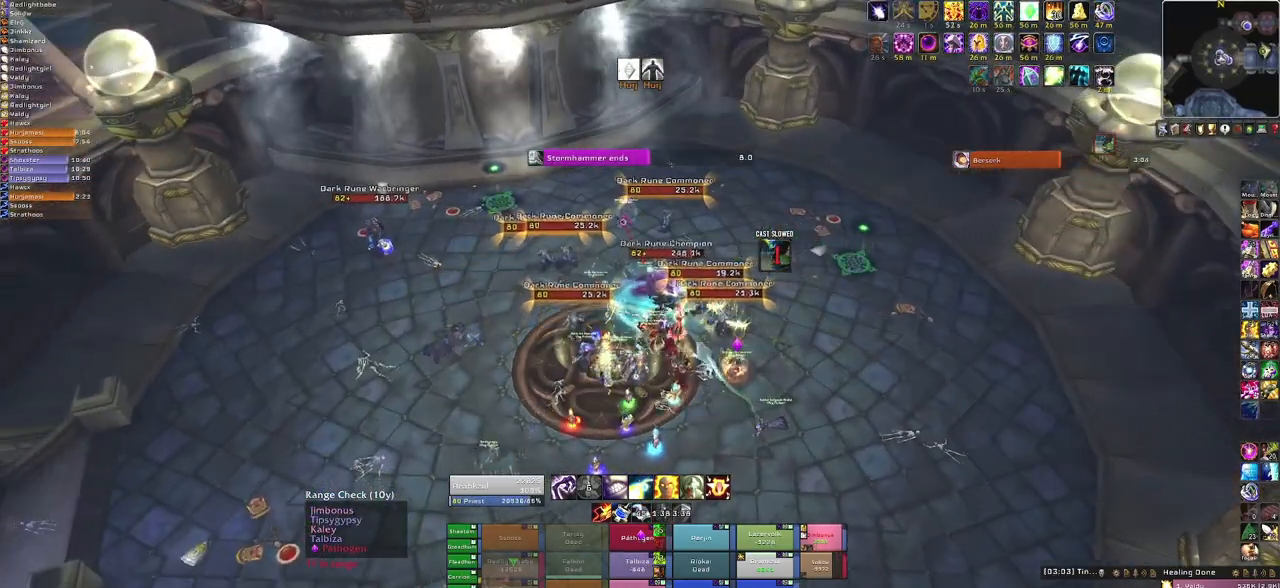
Gameplay with keyboard and mouse; each line is a JSON object with the keys and mouse buttons held at the frame after it. "events" lists presses ("down") and releases ("up") of "1", "2", "3", "4", "5", "a", "alt", "b", "c", "ctrl", "d", "e", "f", "g", "q", "r", "s", "shift", "space", "t", "tab", "tilde", "v", "w", "x", "z", "mouse_left", "mouse_wheel", "mouse_right", "mouse_mb4" and "mouse_mb5" between this image and that frame as [ms after this image, input, new state], when the widget could be followed in between. "mouse_left", "mouse_wheel", "mouse_right", "mouse_mb4", "mouse_mb5" = the "left", "wheel", "right", "mb4", "mb5" buttons of the "mouse" list. No other keys are recorded. "wheel" means that the mouse wheel is clicked or scrolled. Mouse movement is not recorded.
{"keys": [], "mouse": [], "events": []}
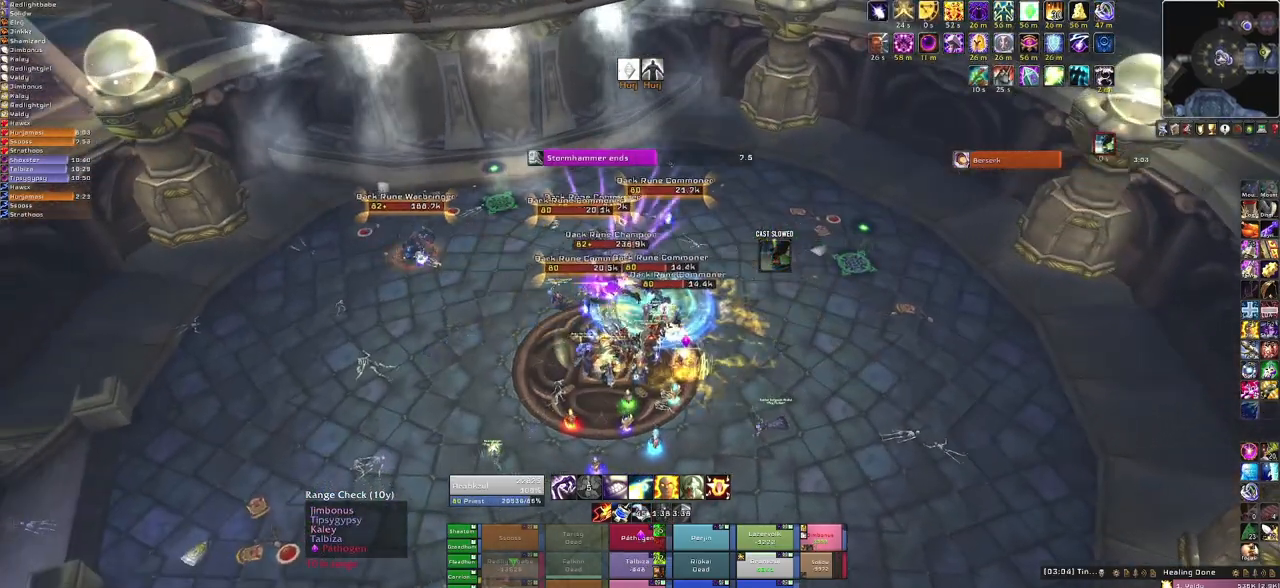
{"keys": [], "mouse": [], "events": [[167, "f", "down"], [300, "f", "up"]]}
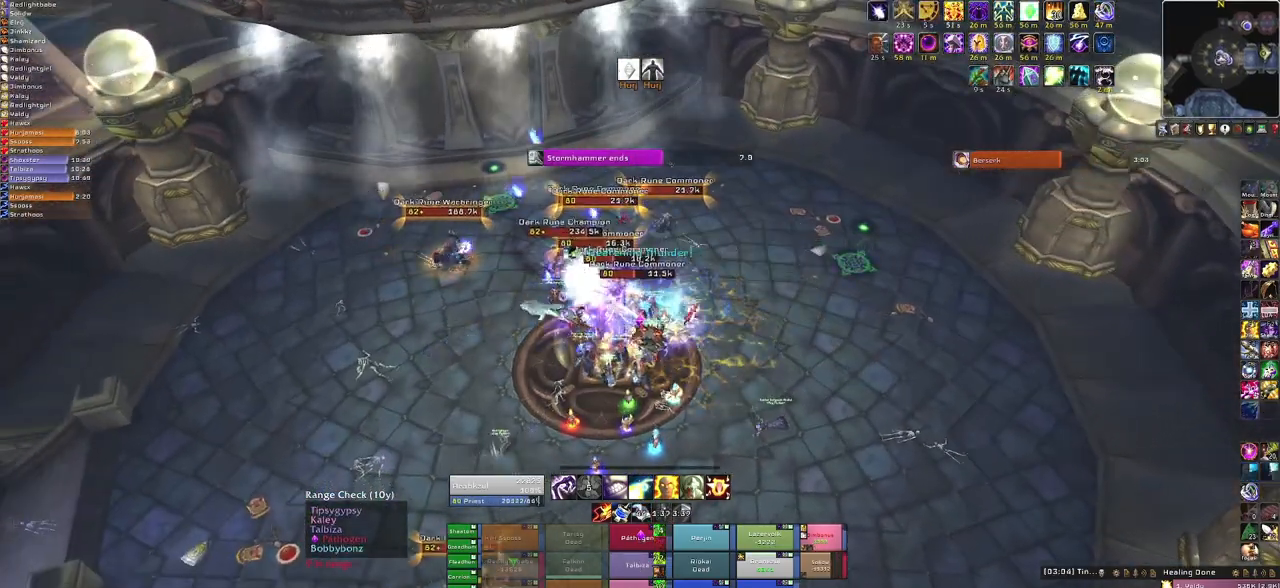
{"keys": [], "mouse": [], "events": []}
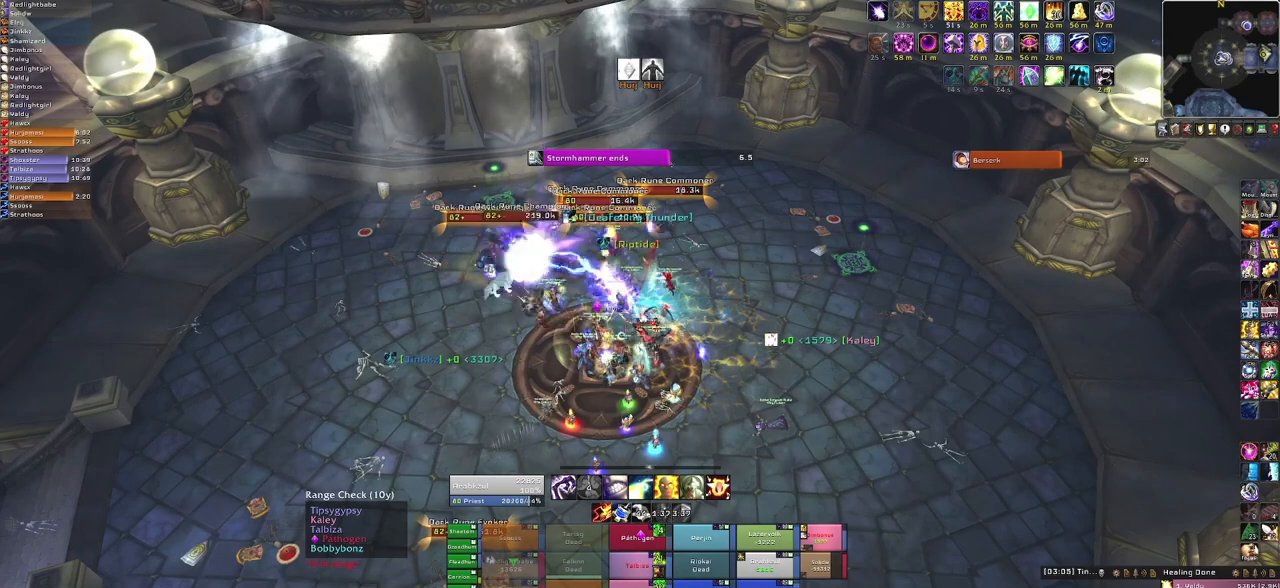
{"keys": ["f"], "mouse": [], "events": [[434, "f", "down"]]}
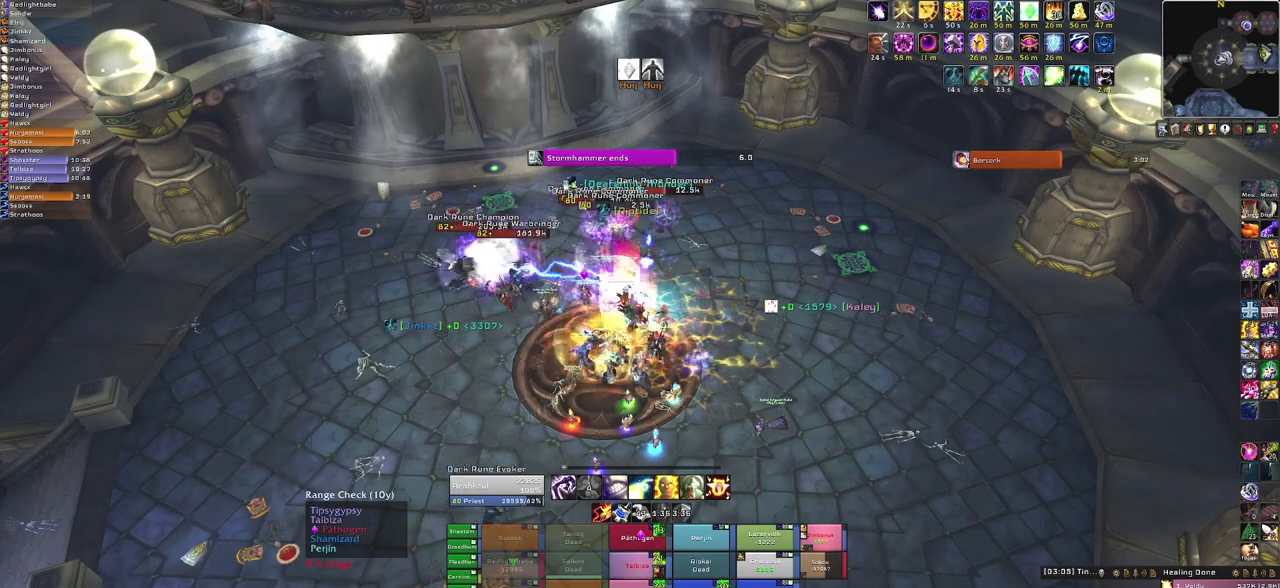
{"keys": [], "mouse": ["right"], "events": [[67, "f", "up"], [301, "mouse_right", "down"]]}
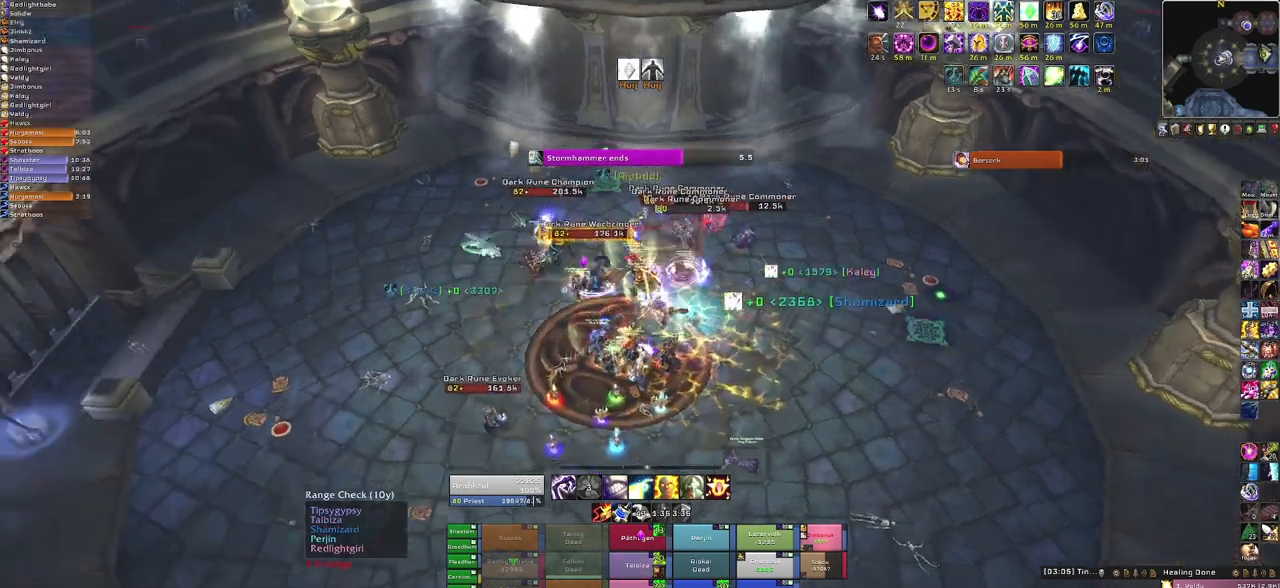
{"keys": [], "mouse": [], "events": [[100, "mouse_right", "up"]]}
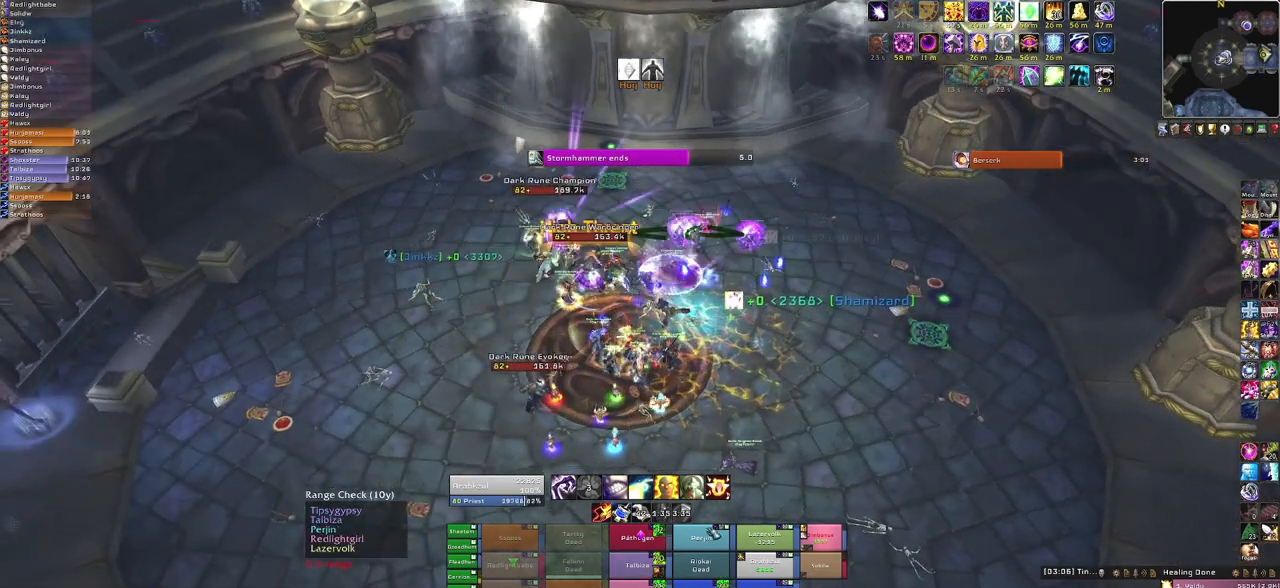
{"keys": [], "mouse": [], "events": [[200, "f", "down"], [401, "f", "up"]]}
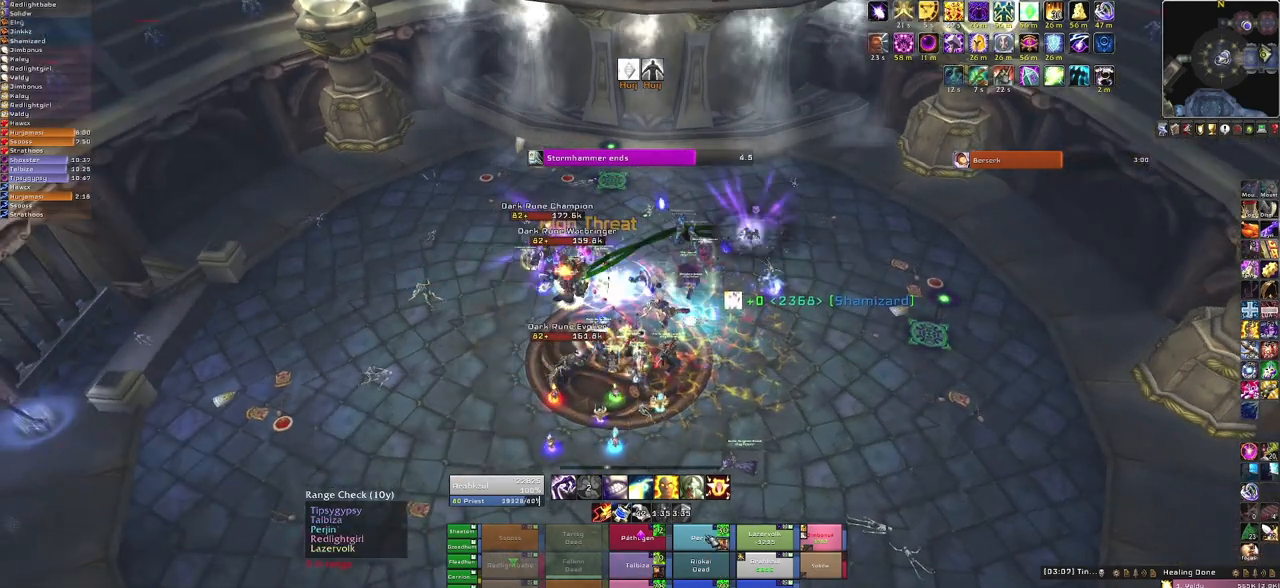
{"keys": [], "mouse": ["right"], "events": [[233, "mouse_right", "down"]]}
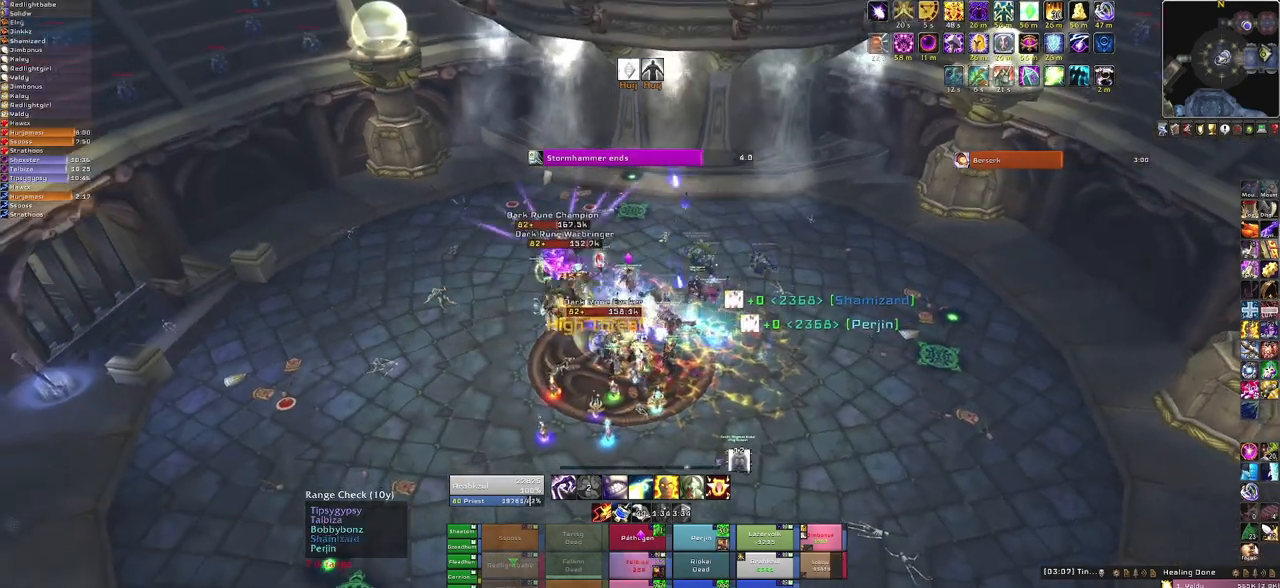
{"keys": [], "mouse": [], "events": [[334, "mouse_right", "up"]]}
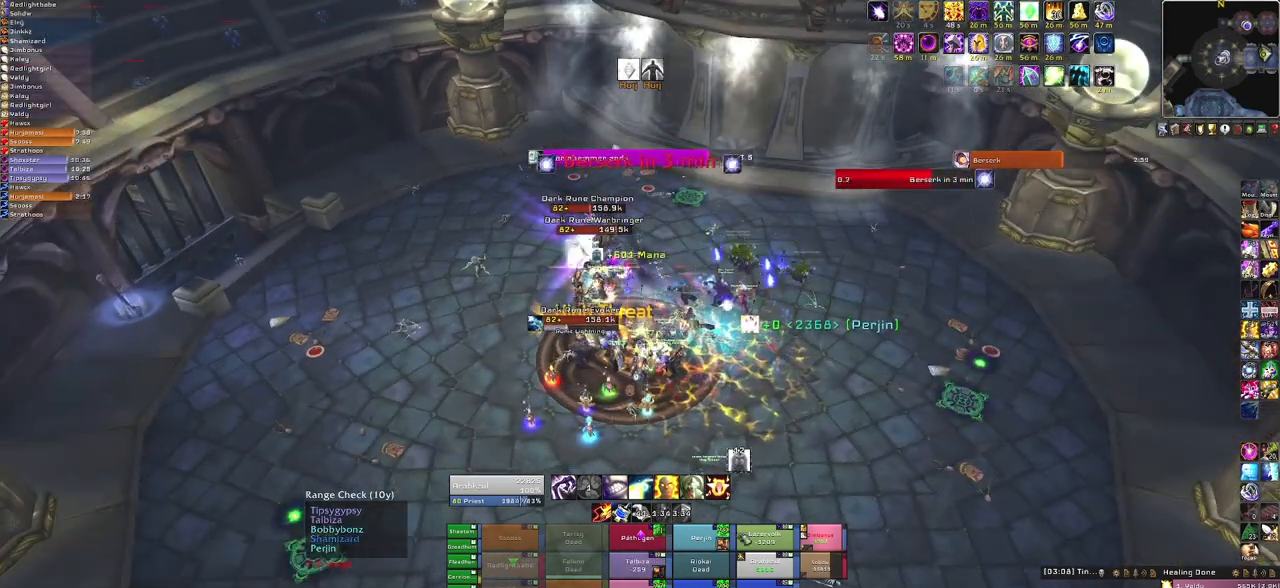
{"keys": [], "mouse": [], "events": []}
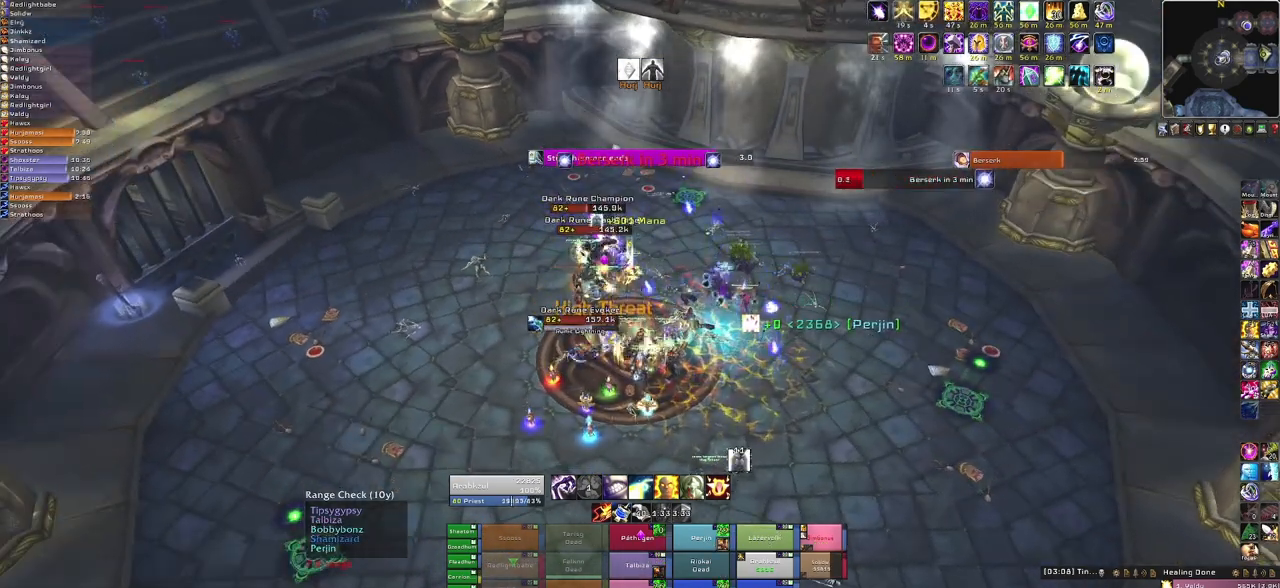
{"keys": [], "mouse": [], "events": []}
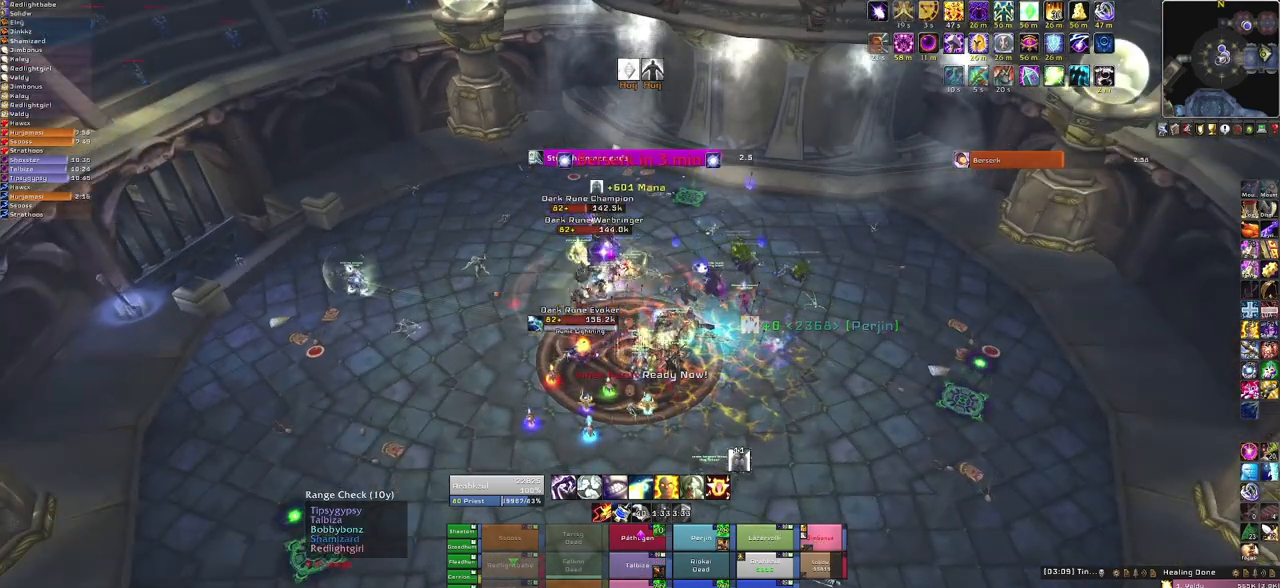
{"keys": [], "mouse": [], "events": []}
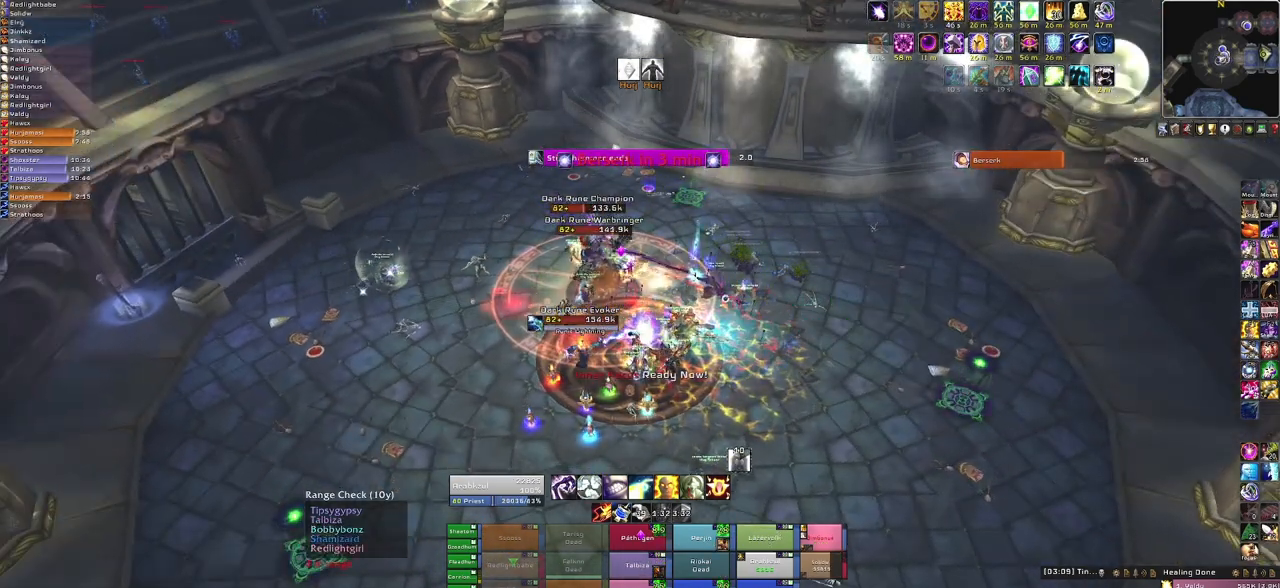
{"keys": [], "mouse": [], "events": []}
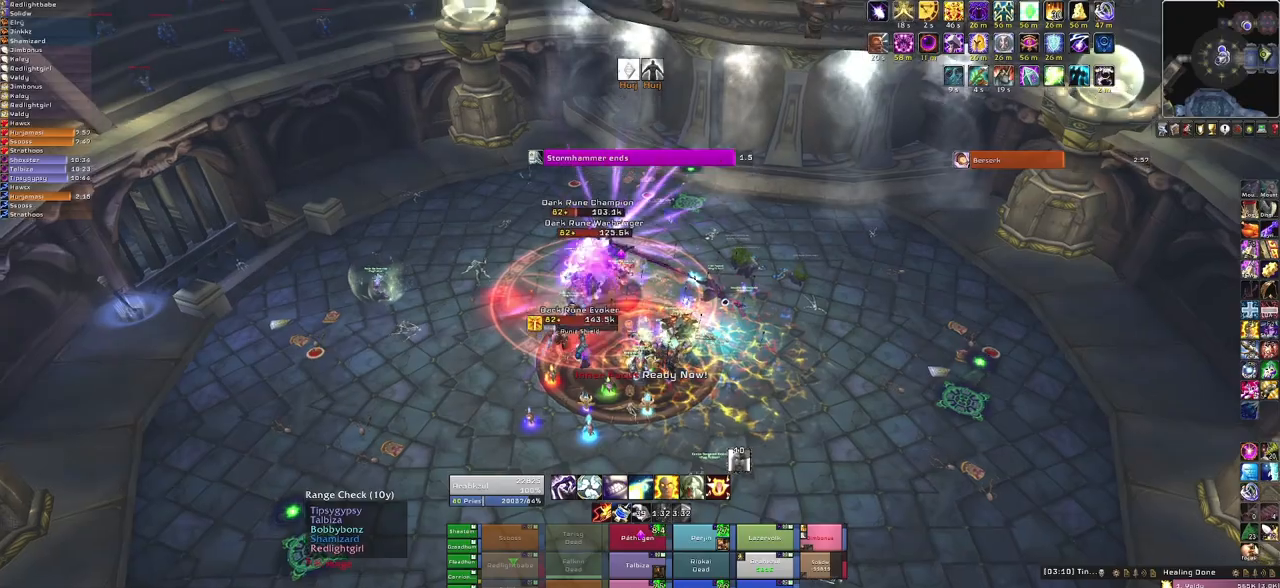
{"keys": [], "mouse": ["right"]}
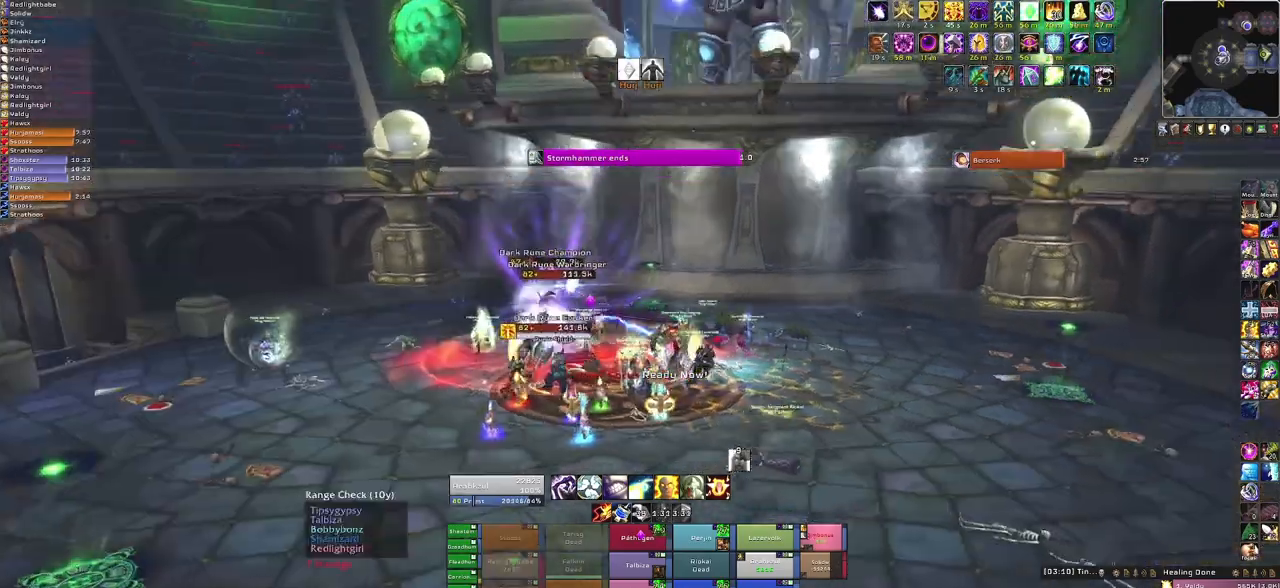
{"keys": [], "mouse": ["right"], "events": []}
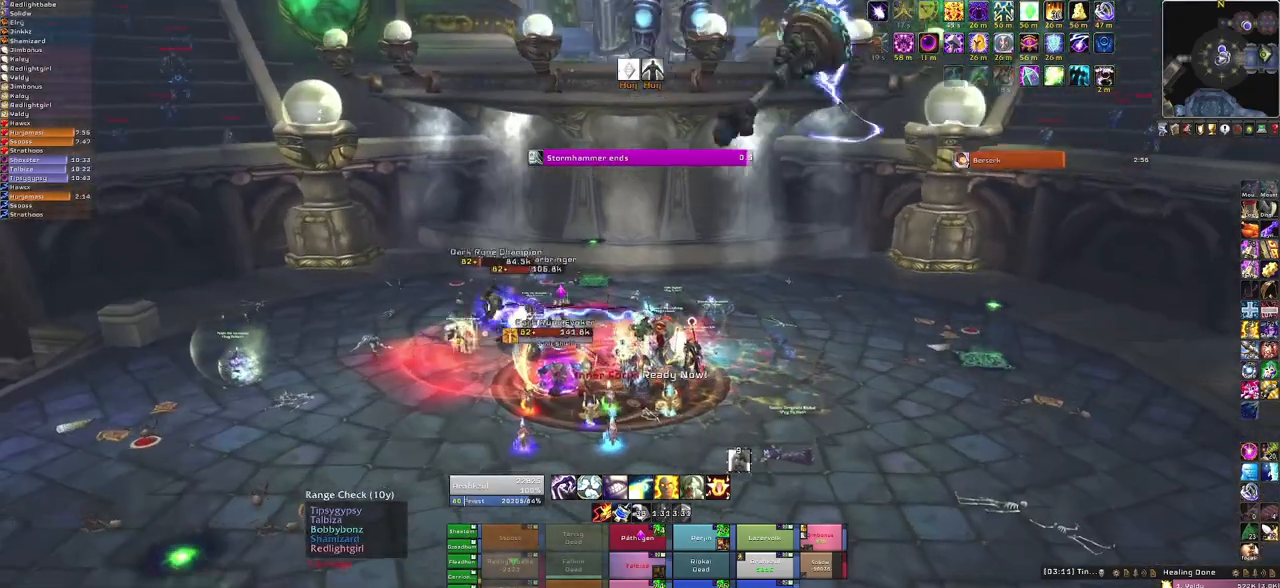
{"keys": [], "mouse": ["right"], "events": []}
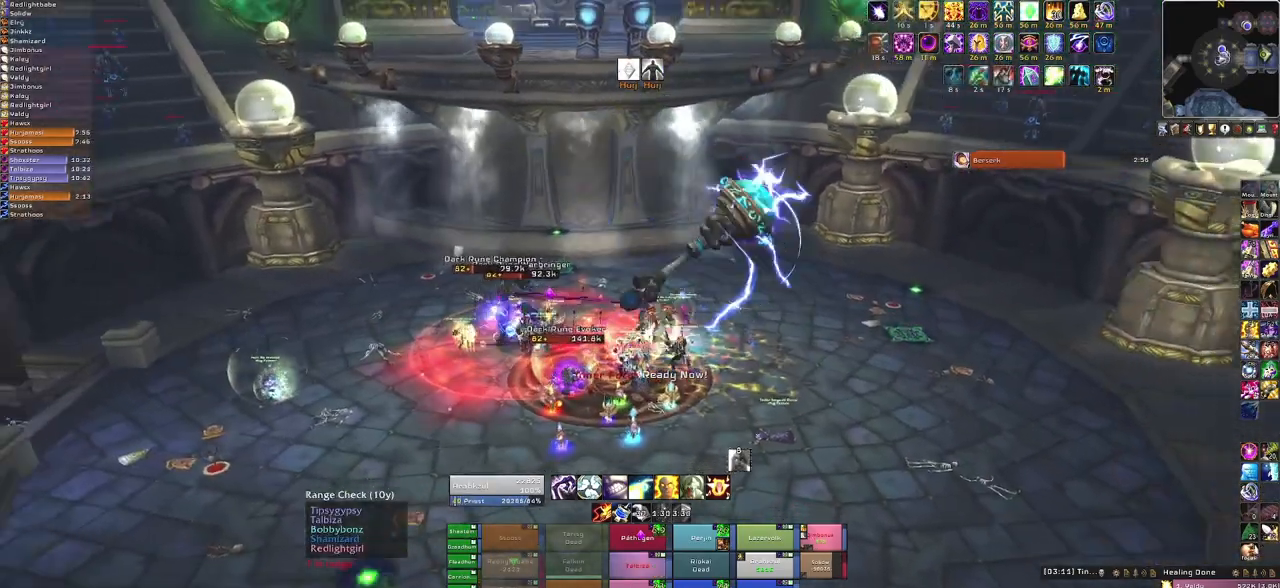
{"keys": [], "mouse": ["right"]}
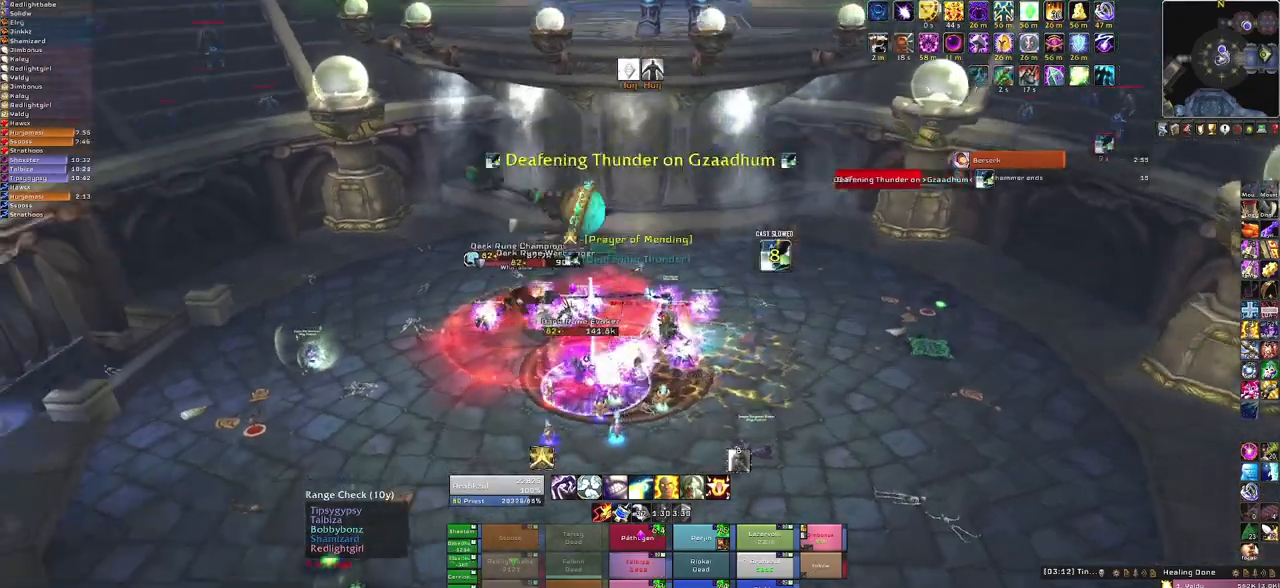
{"keys": [], "mouse": ["right"], "events": []}
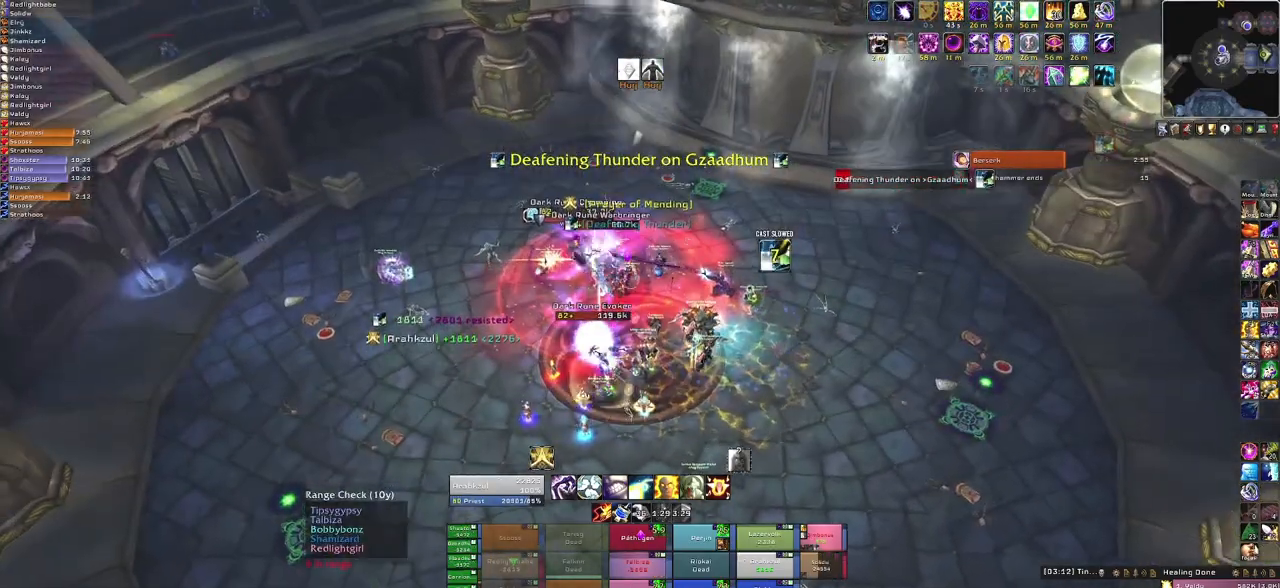
{"keys": [], "mouse": [], "events": [[67, "mouse_right", "up"]]}
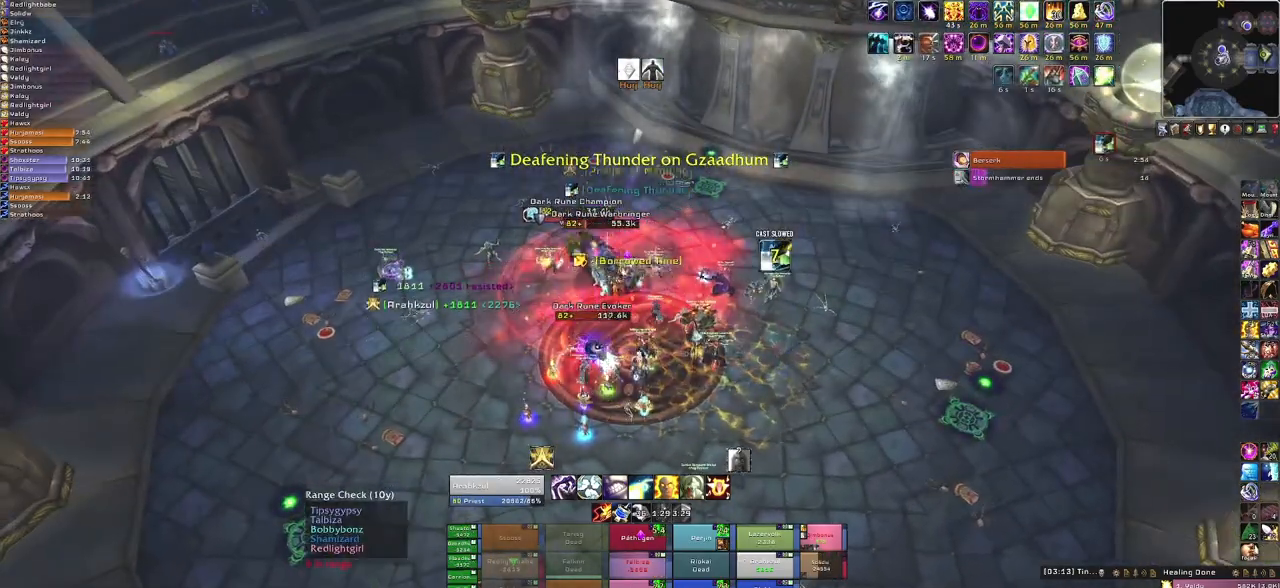
{"keys": [], "mouse": [], "events": []}
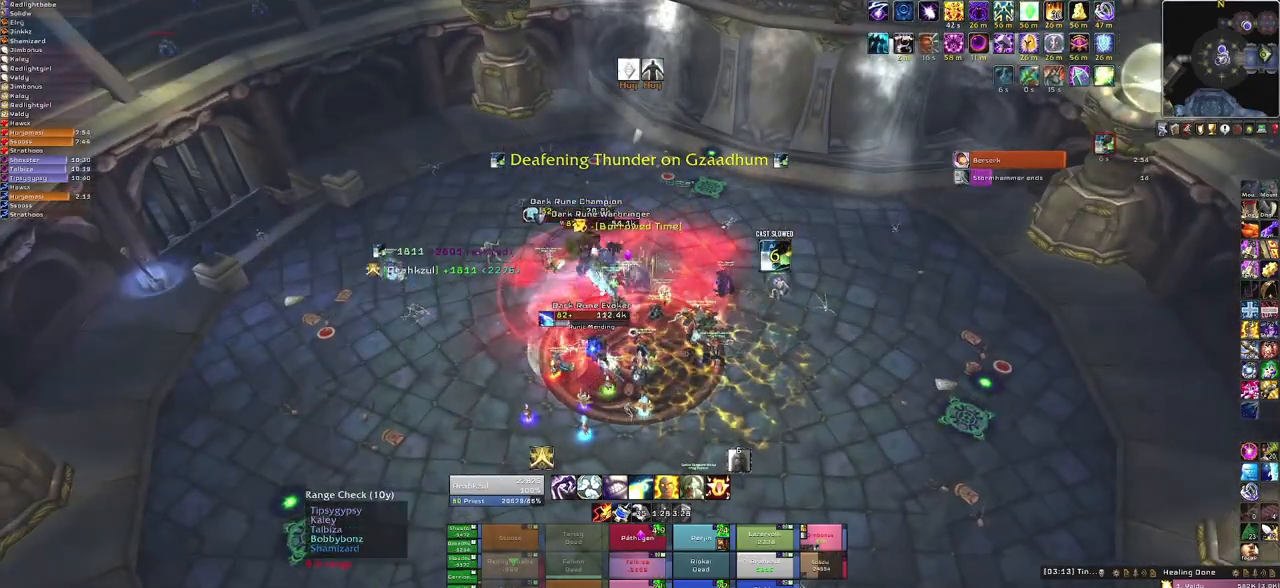
{"keys": [], "mouse": [], "events": []}
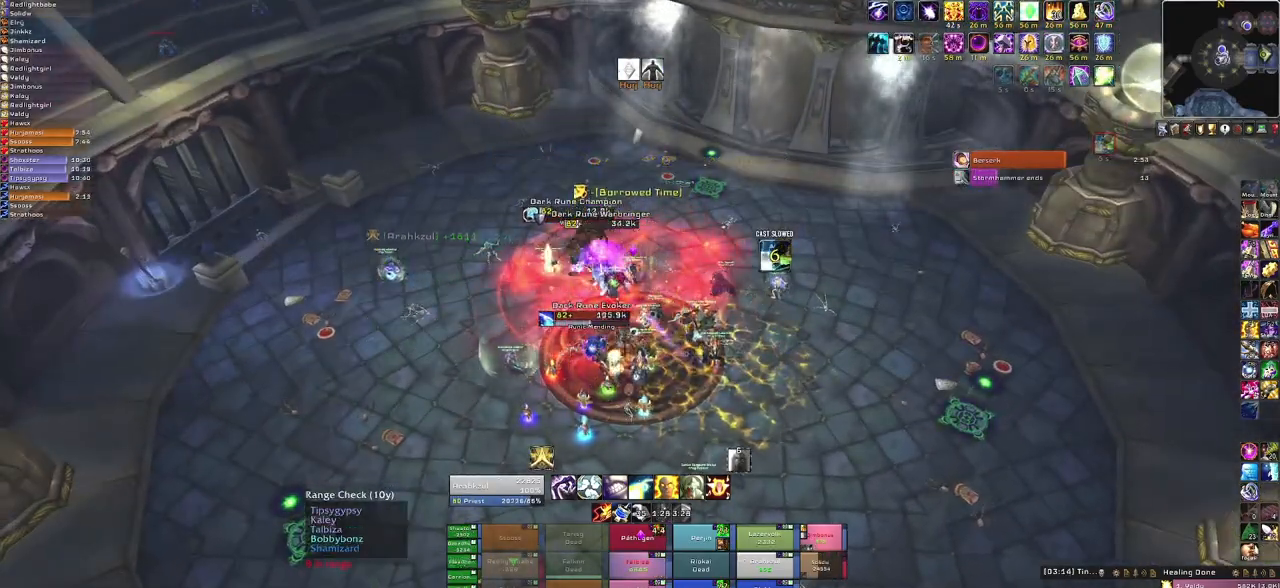
{"keys": [], "mouse": ["right"], "events": [[333, "mouse_right", "down"]]}
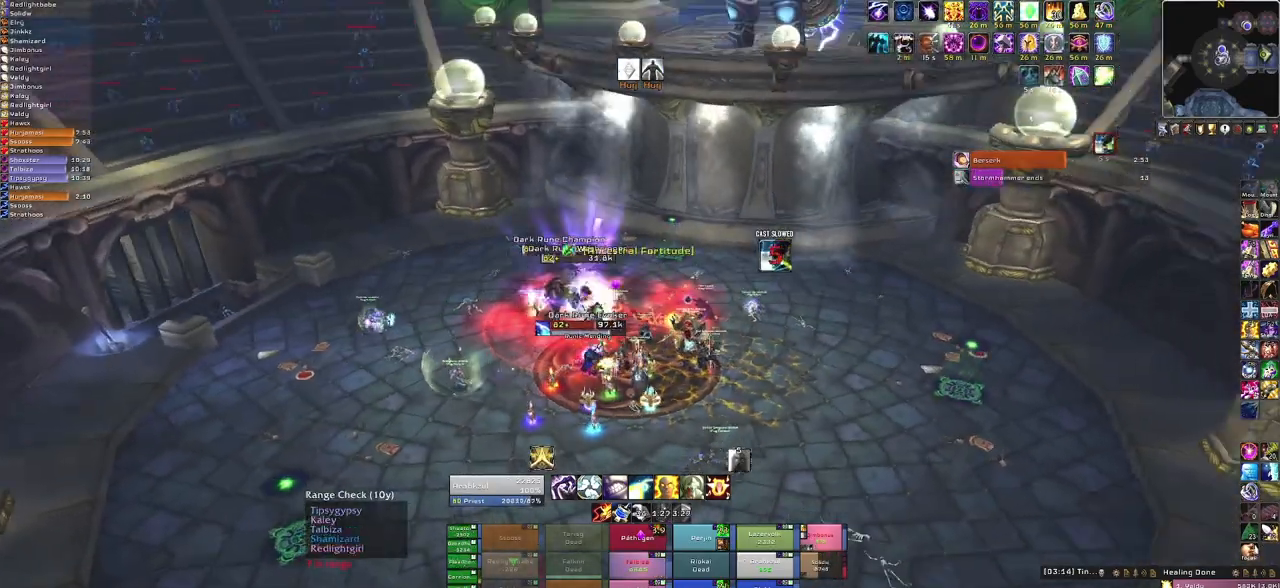
{"keys": [], "mouse": ["right"], "events": []}
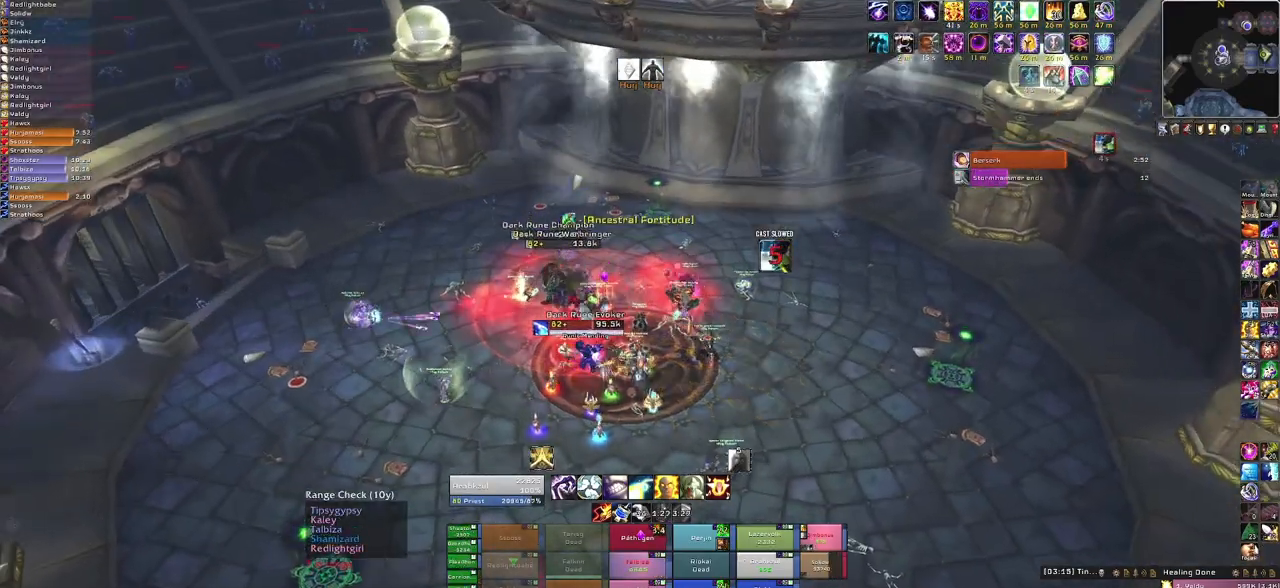
{"keys": [], "mouse": [], "events": [[468, "mouse_right", "up"]]}
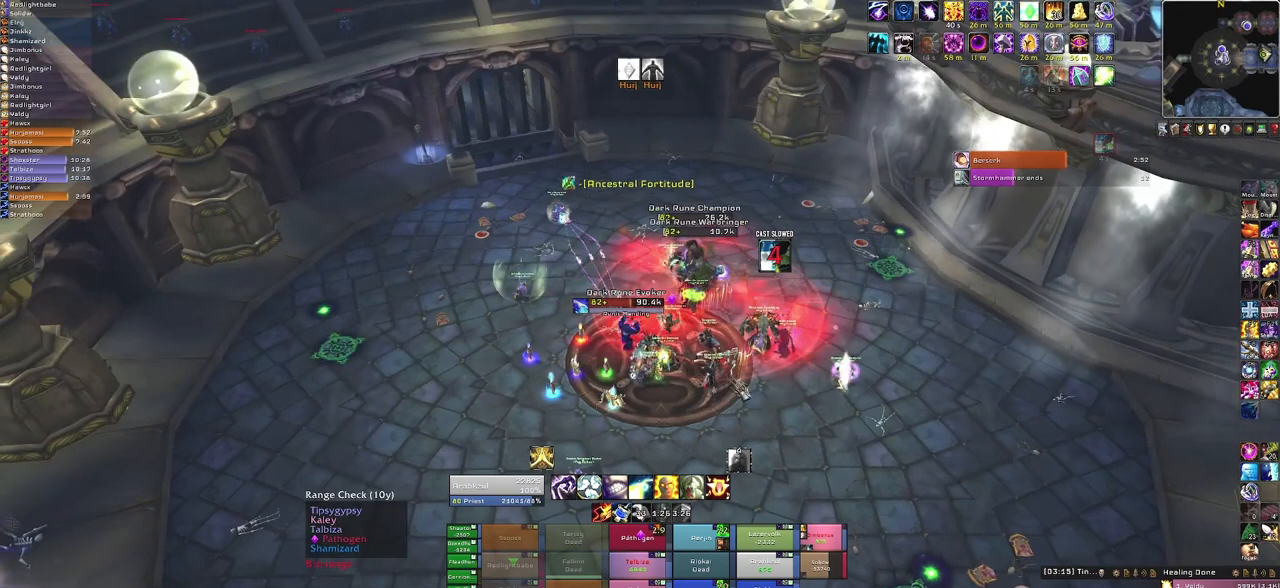
{"keys": [], "mouse": [], "events": []}
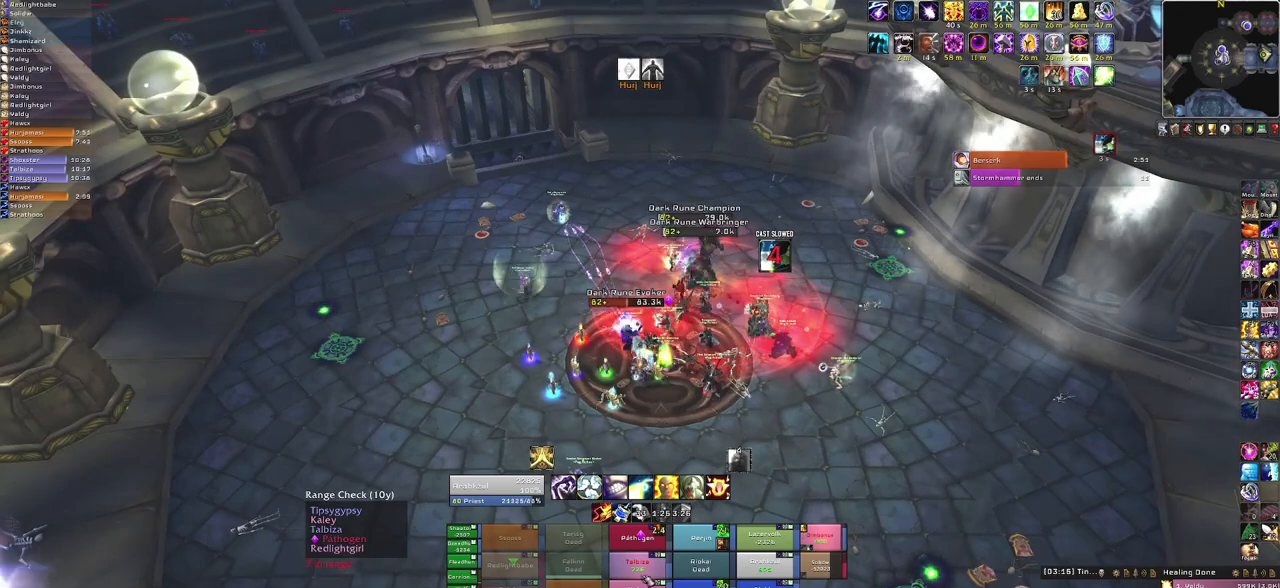
{"keys": [], "mouse": [], "events": [[201, "f", "down"], [334, "f", "up"]]}
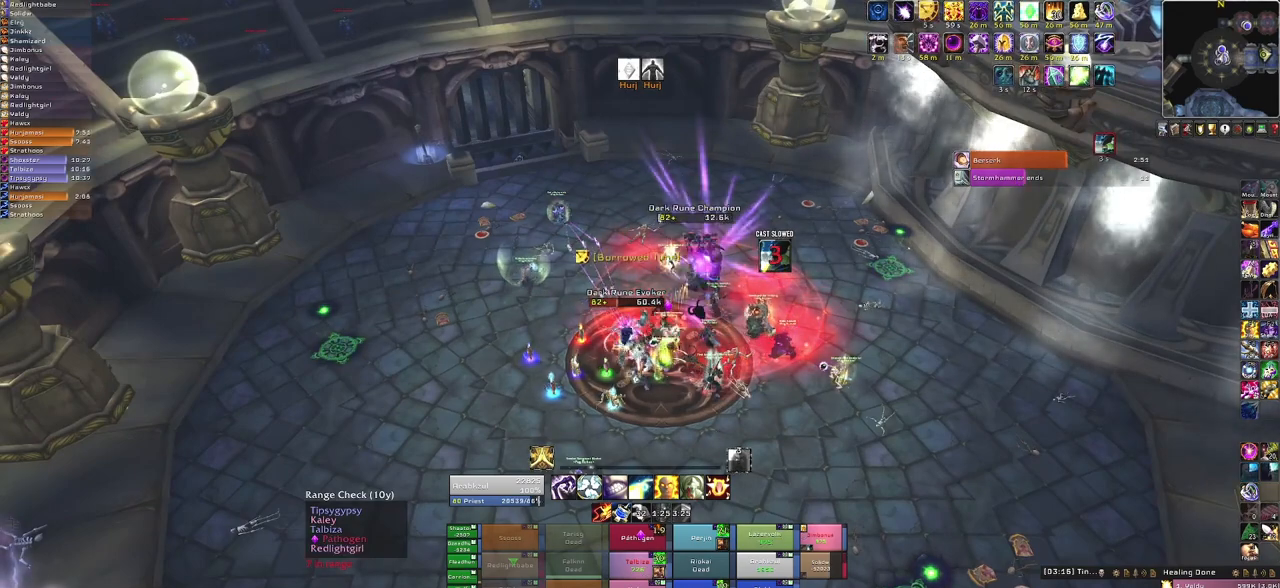
{"keys": [], "mouse": [], "events": []}
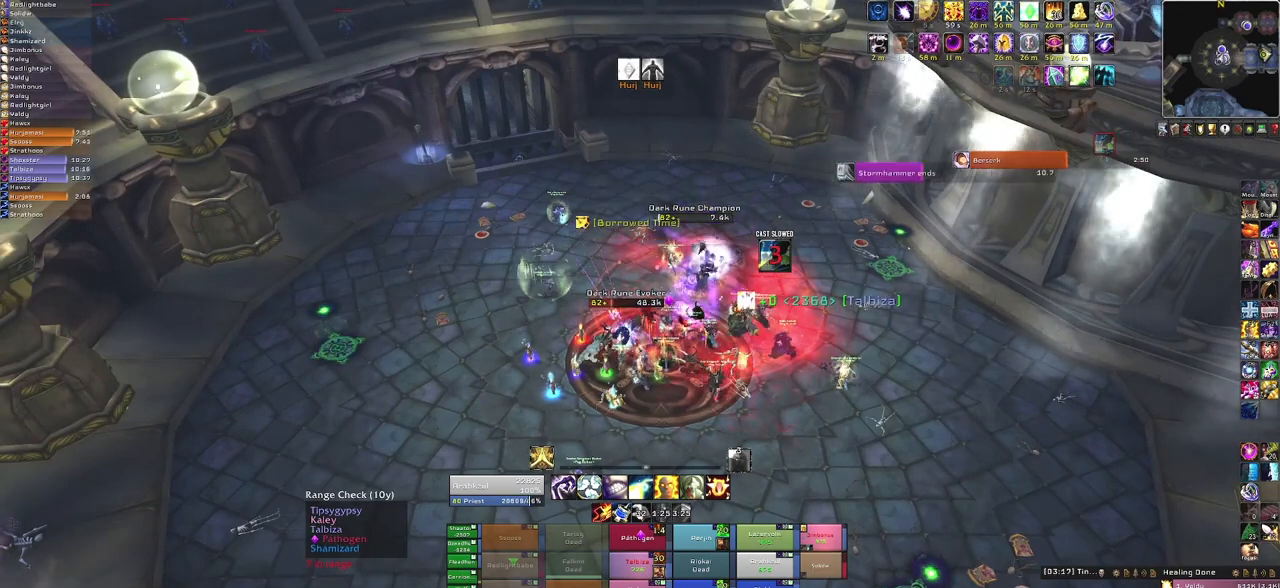
{"keys": [], "mouse": [], "events": [[167, "f", "down"], [367, "f", "up"]]}
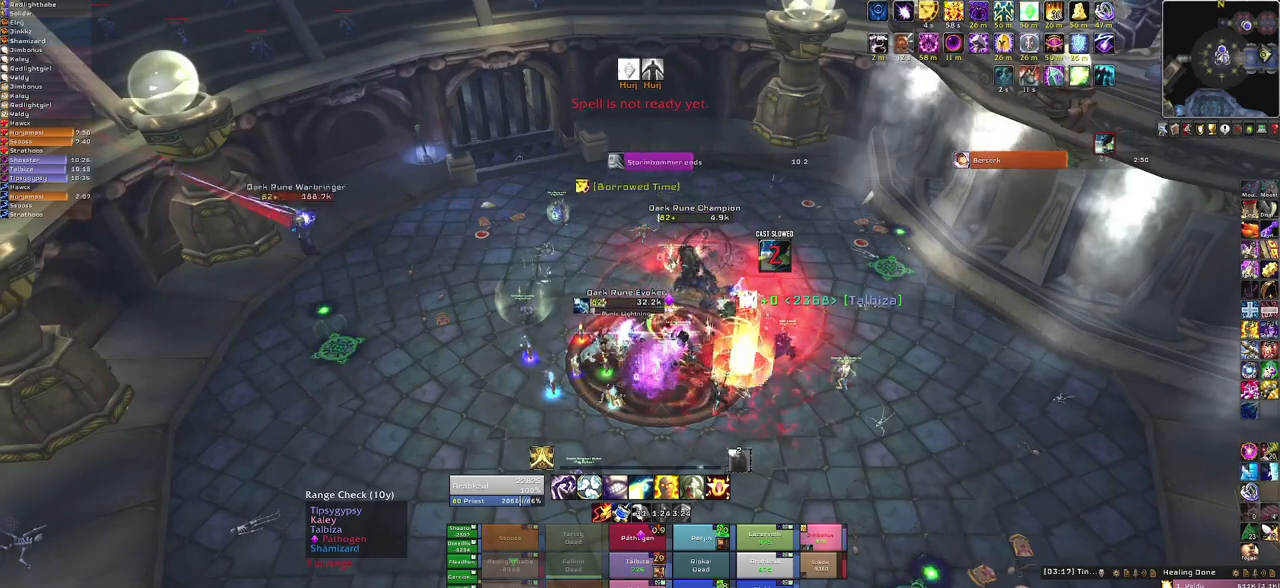
{"keys": [], "mouse": [], "events": [[67, "mouse_right", "down"], [467, "mouse_right", "up"]]}
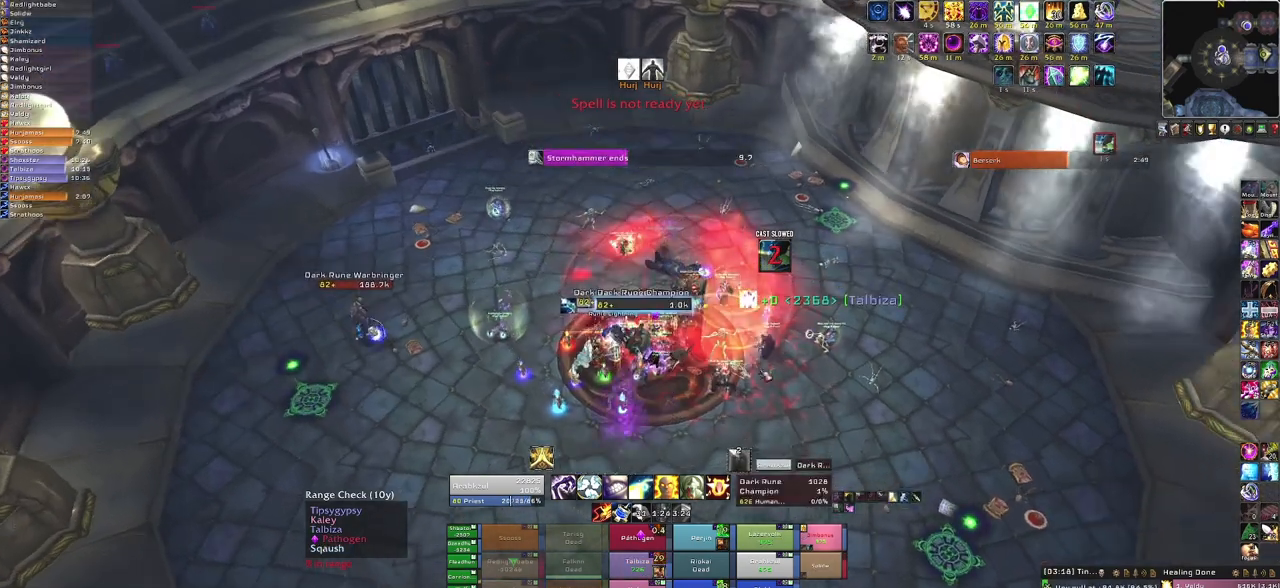
{"keys": [], "mouse": [], "events": []}
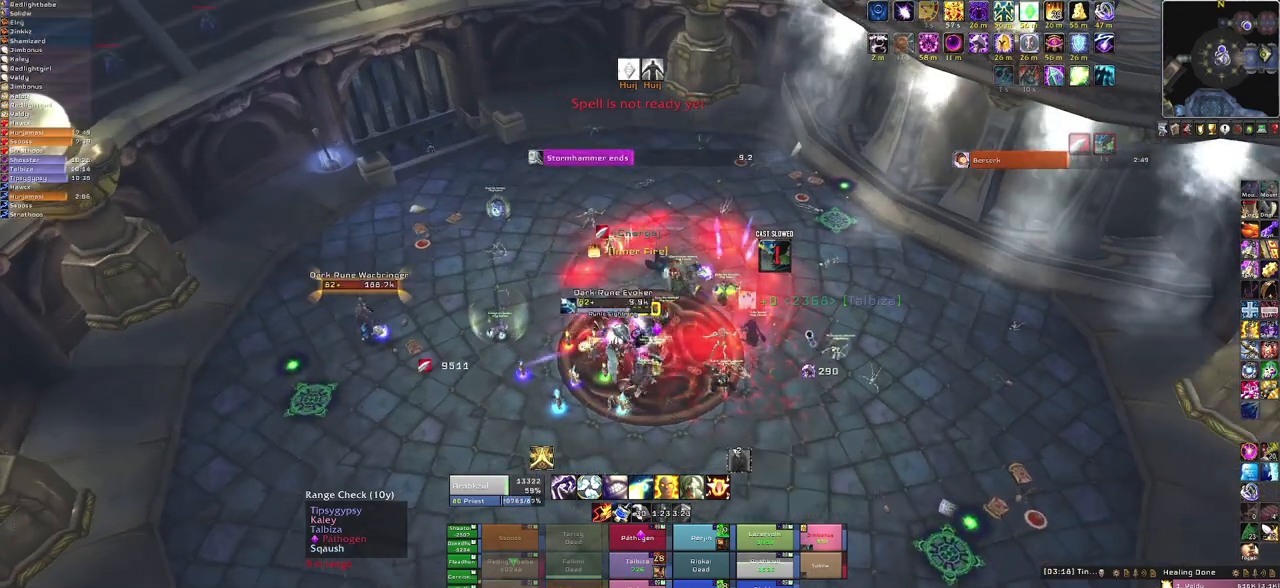
{"keys": [], "mouse": [], "events": []}